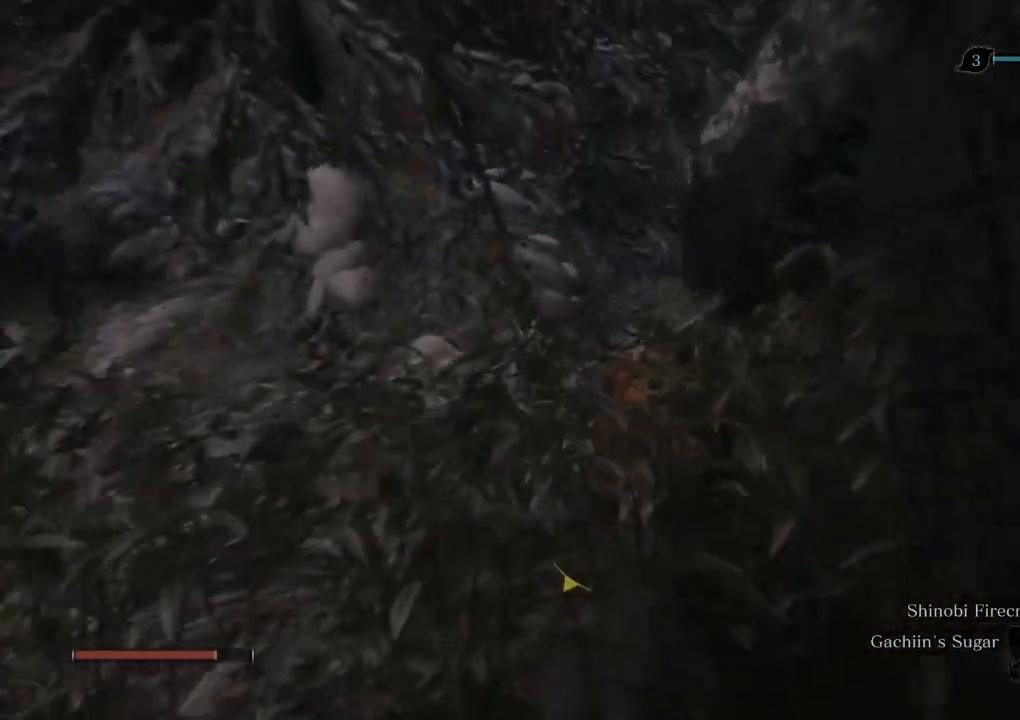
Gameplay with keyboard and mouse; each line is a JSON object with the keys and mouse buttons held at the frame after it. "events" lists presses ("down") and releases ("up") of "a", "d", "down", "e", "escape", "f", "left", "q", "r", "right", "s", "shift", "space", "tab", "up", "w", "x", "z", "mouse_left", "mouse_wheel", "mouse_right" and "mouse_mb4" between this image and that frame as [ms after this image, input, new state], when the widget could be followed in between. "mouse_left", "mouse_wheel", "mouse_right", "mouse_mb4" = the "left", "wheel", "right", "mb4" buttons of the "mouse" list. No other keys are recorded. "wheel" means that the mouse wheel is clicked or scrolled. Mouse movement is not recorded.
{"keys": ["shift", "w"], "mouse": [], "events": []}
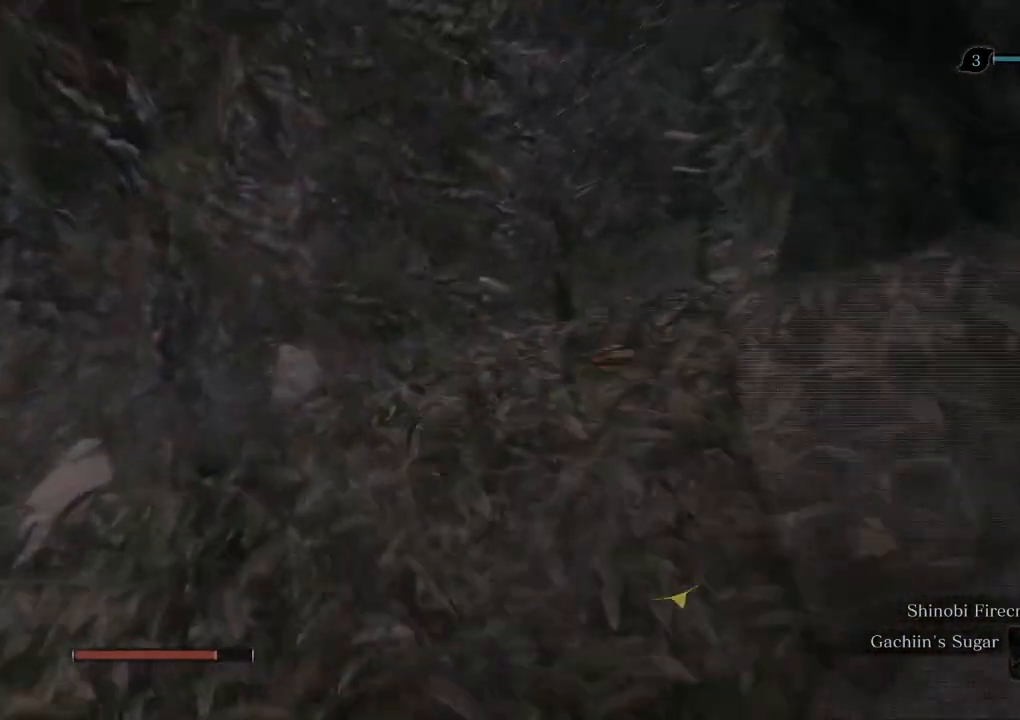
{"keys": ["shift", "w"], "mouse": [], "events": []}
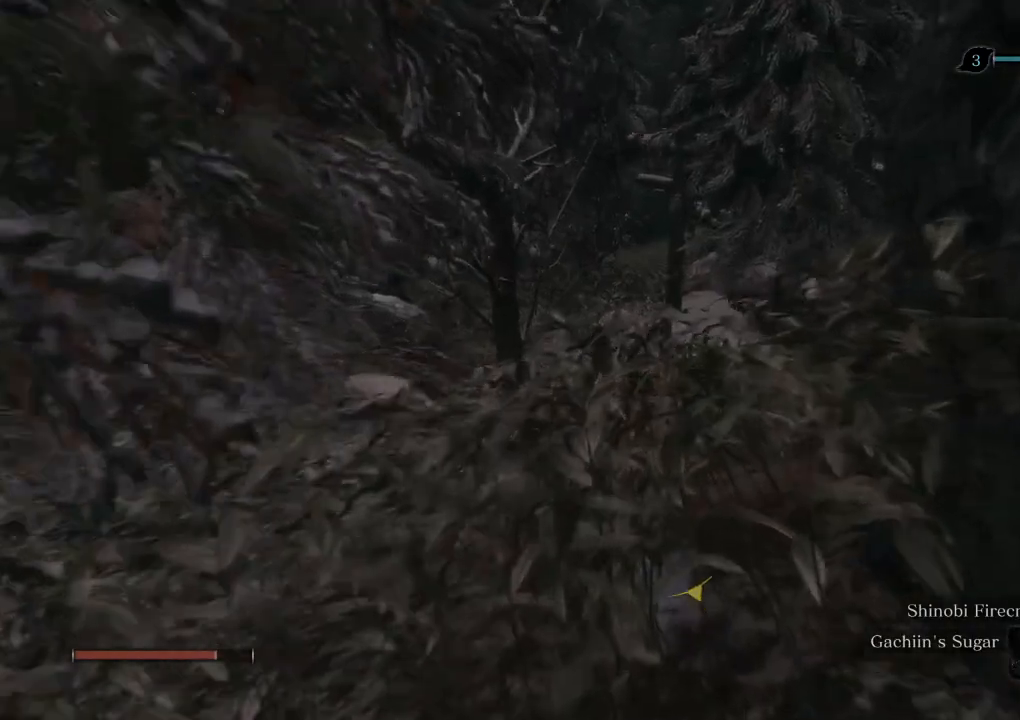
{"keys": ["shift", "w"], "mouse": [], "events": []}
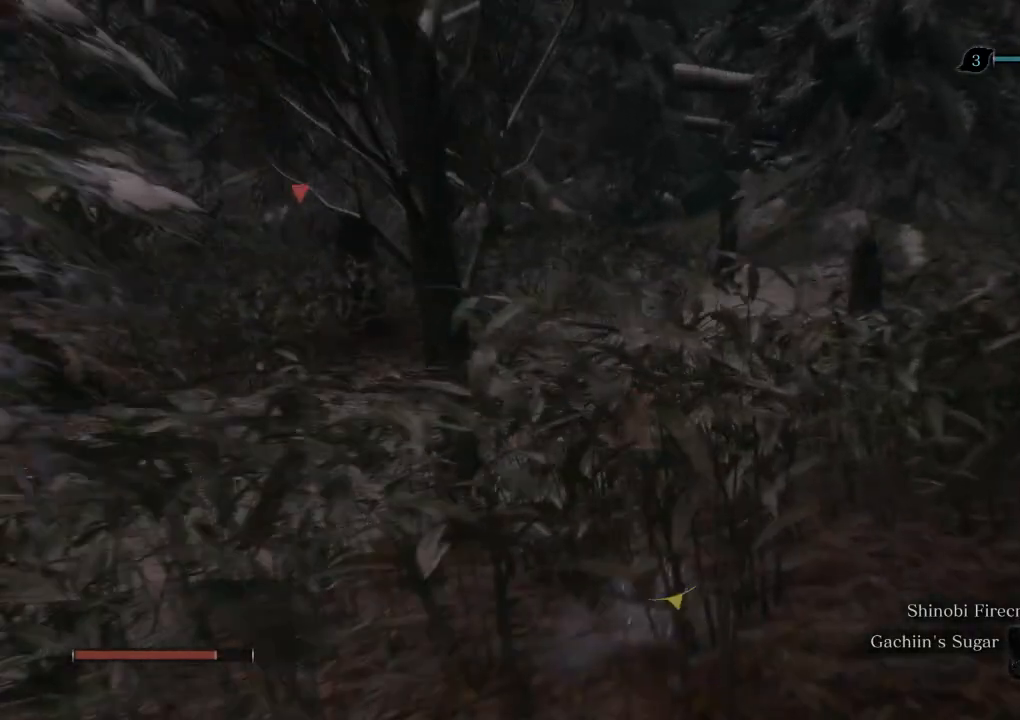
{"keys": ["shift", "w"], "mouse": [], "events": []}
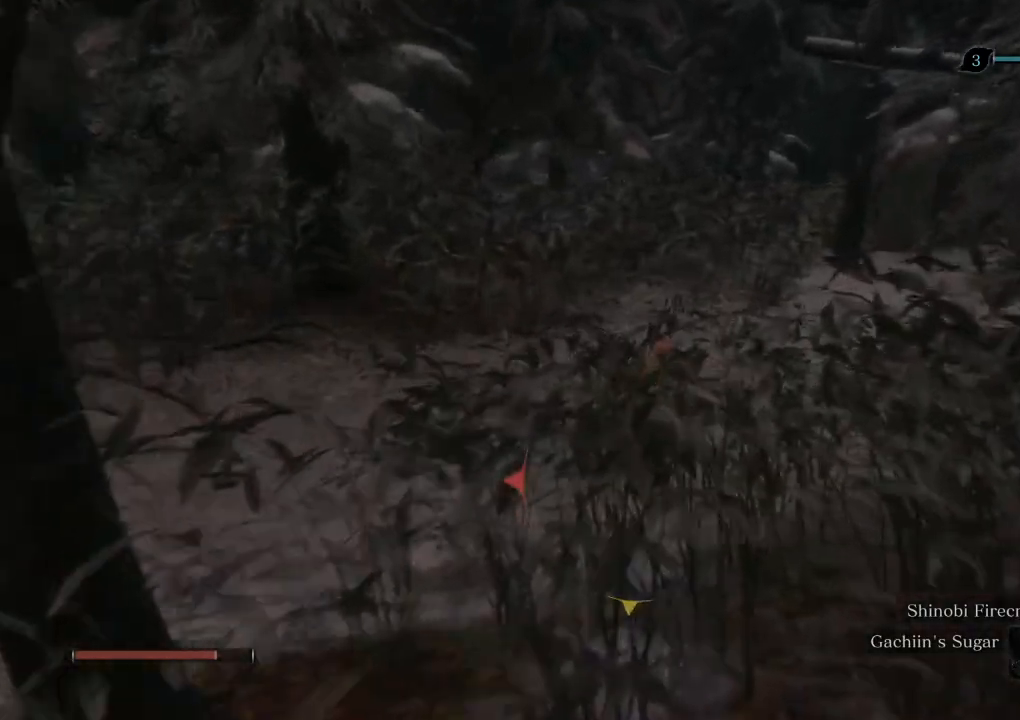
{"keys": ["shift", "w"], "mouse": [], "events": []}
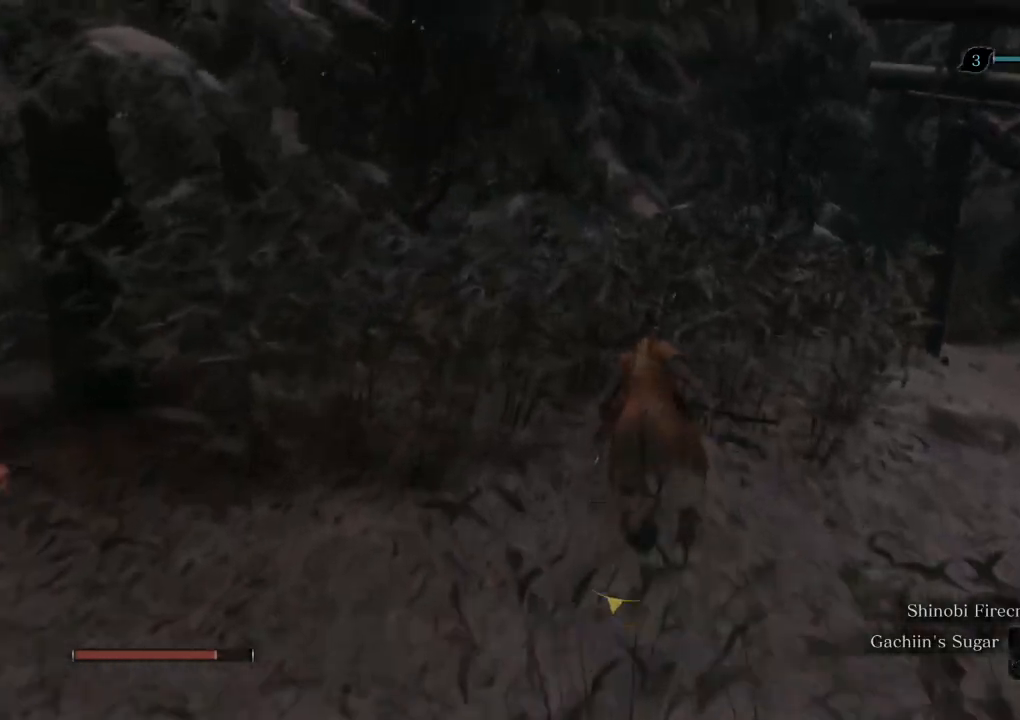
{"keys": ["shift", "w"], "mouse": [], "events": []}
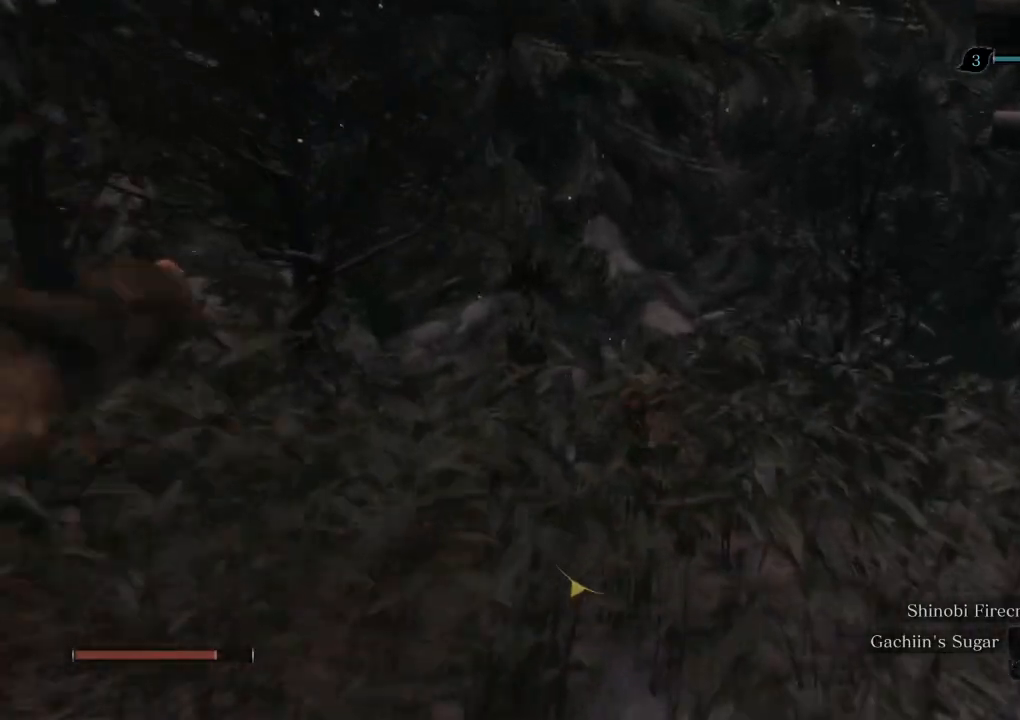
{"keys": ["shift", "w"], "mouse": [], "events": []}
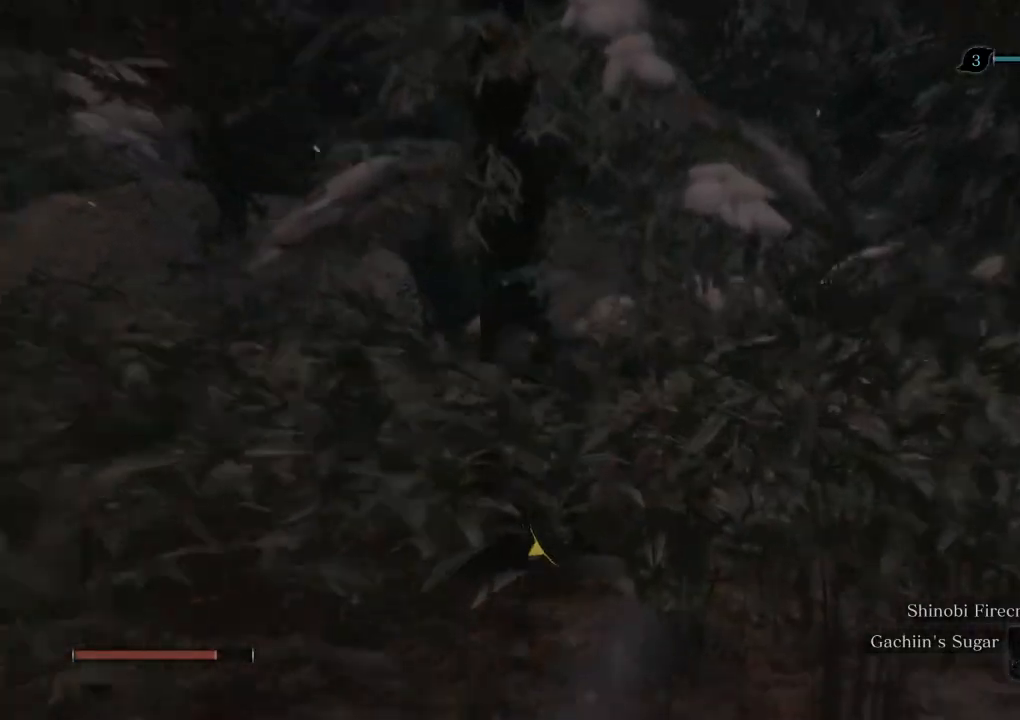
{"keys": ["shift", "w"], "mouse": [], "events": []}
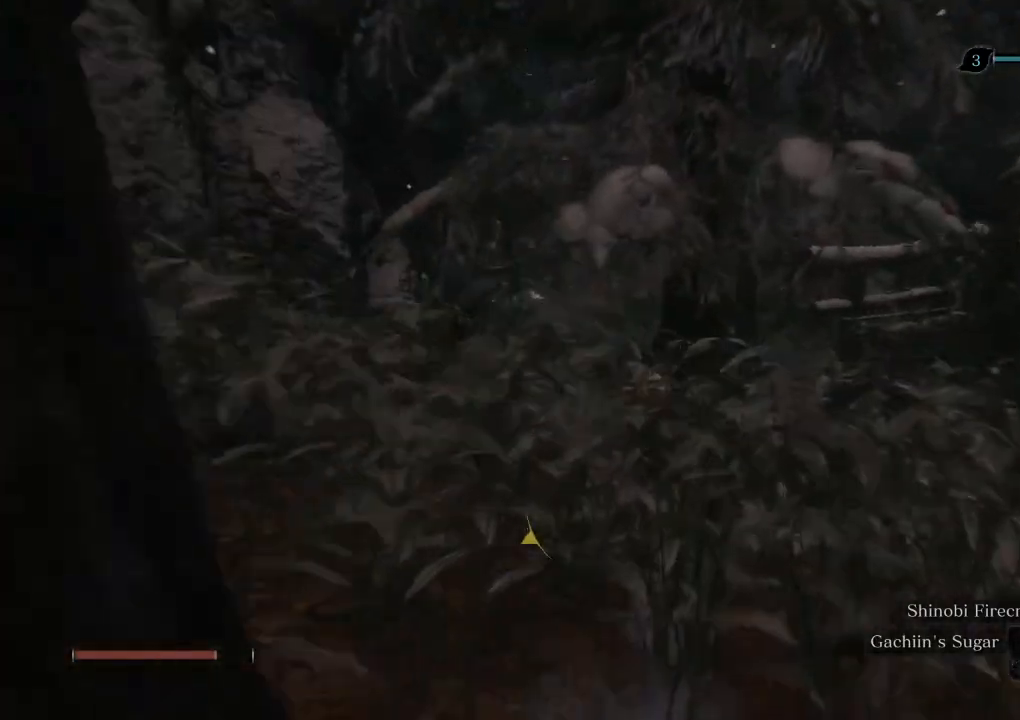
{"keys": ["shift", "w"], "mouse": [], "events": []}
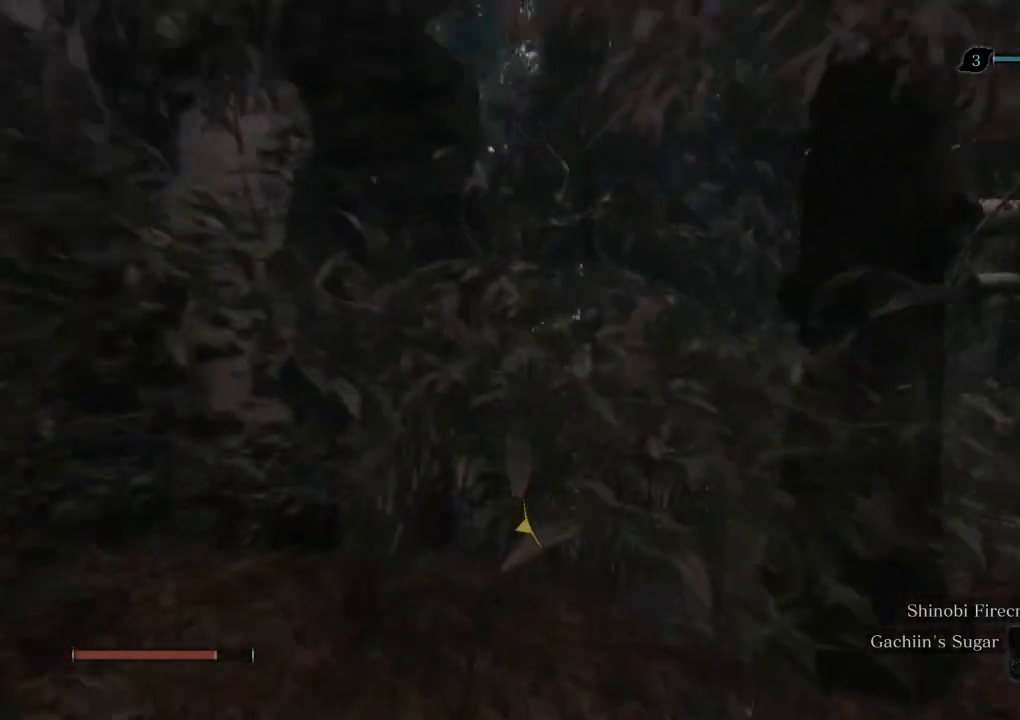
{"keys": ["shift", "w"], "mouse": [], "events": []}
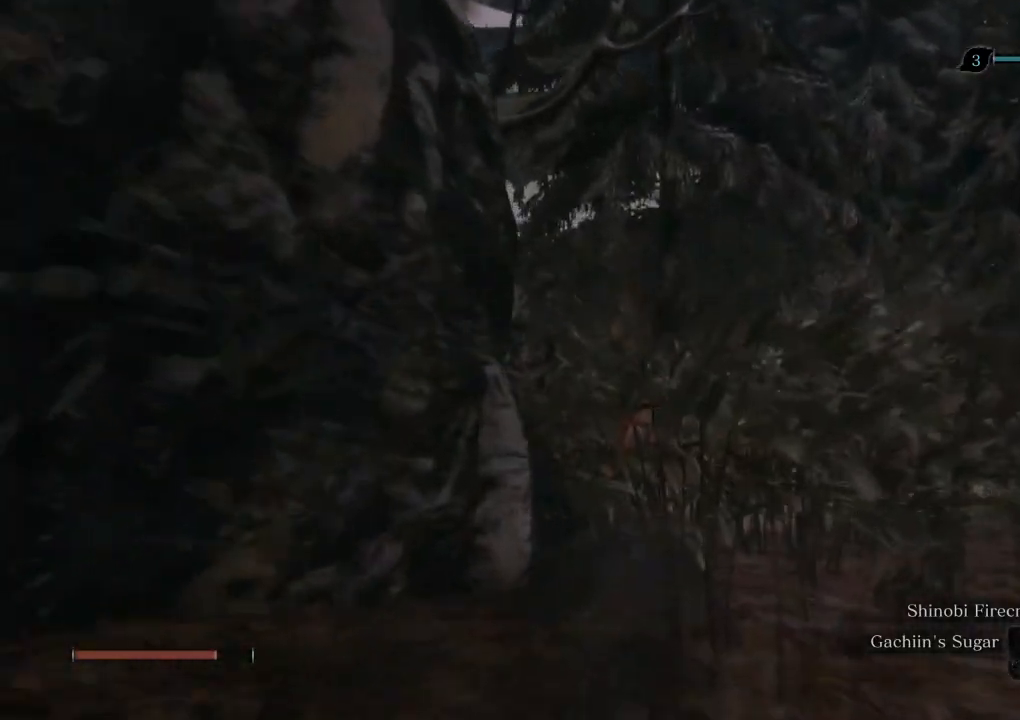
{"keys": ["shift", "w"], "mouse": [], "events": []}
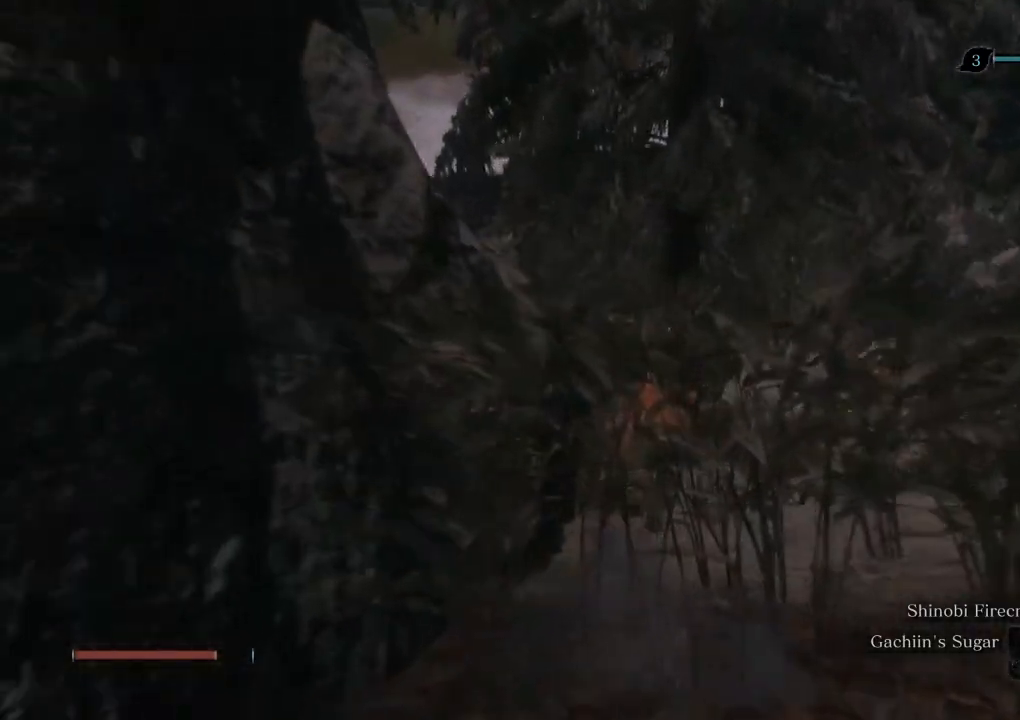
{"keys": ["shift", "w"], "mouse": [], "events": []}
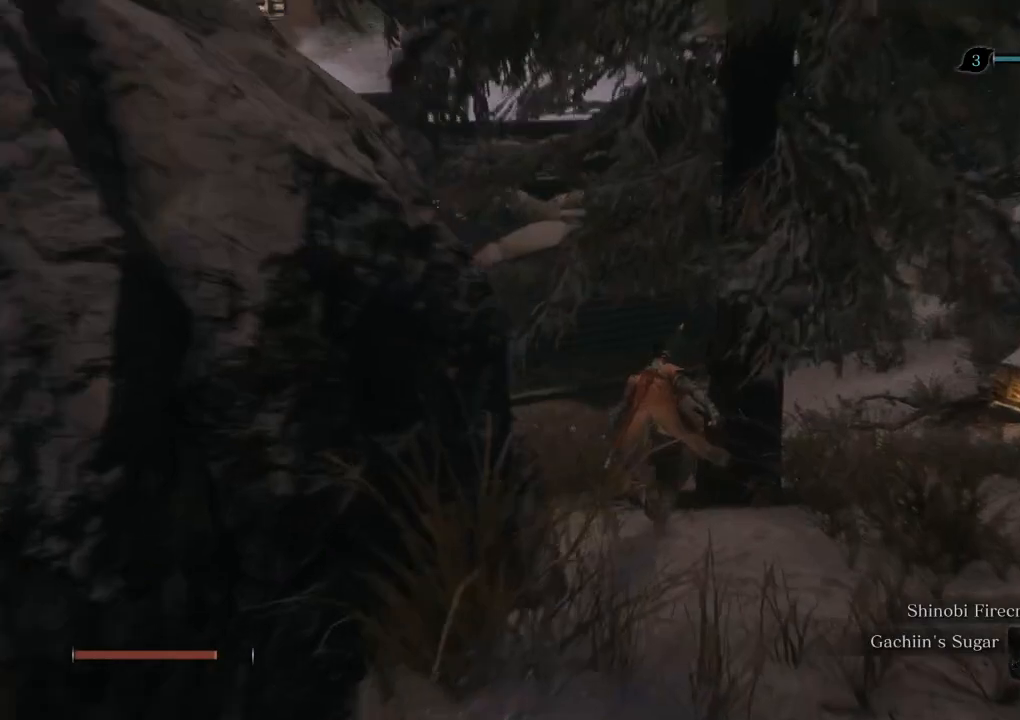
{"keys": ["shift", "w"], "mouse": [], "events": []}
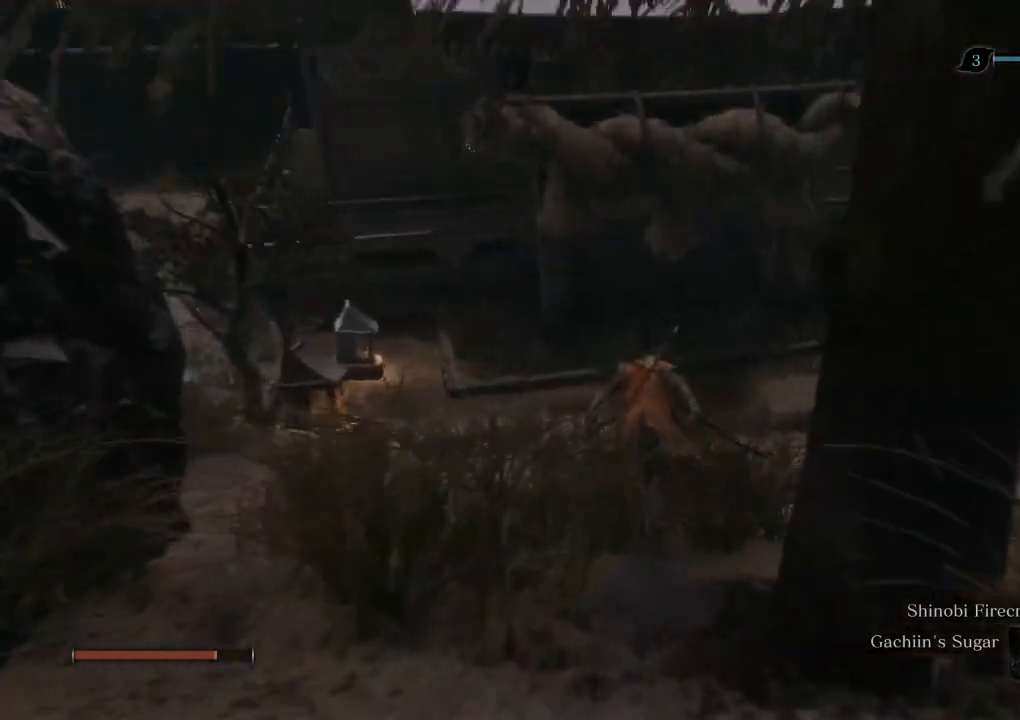
{"keys": ["shift", "w"], "mouse": [], "events": []}
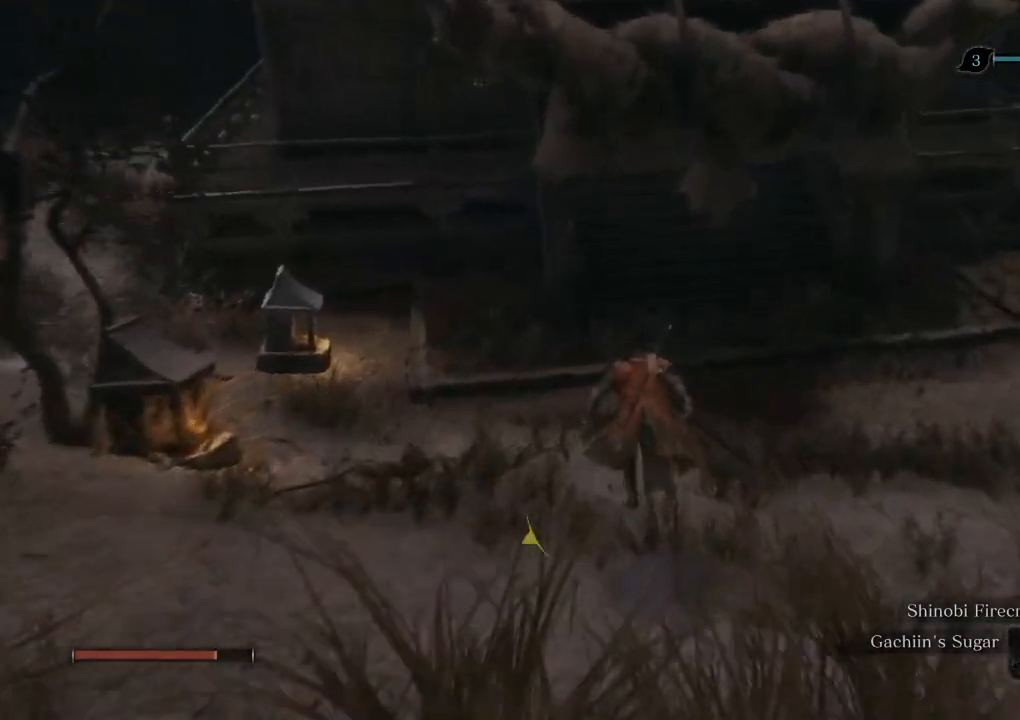
{"keys": ["shift", "w"], "mouse": [], "events": []}
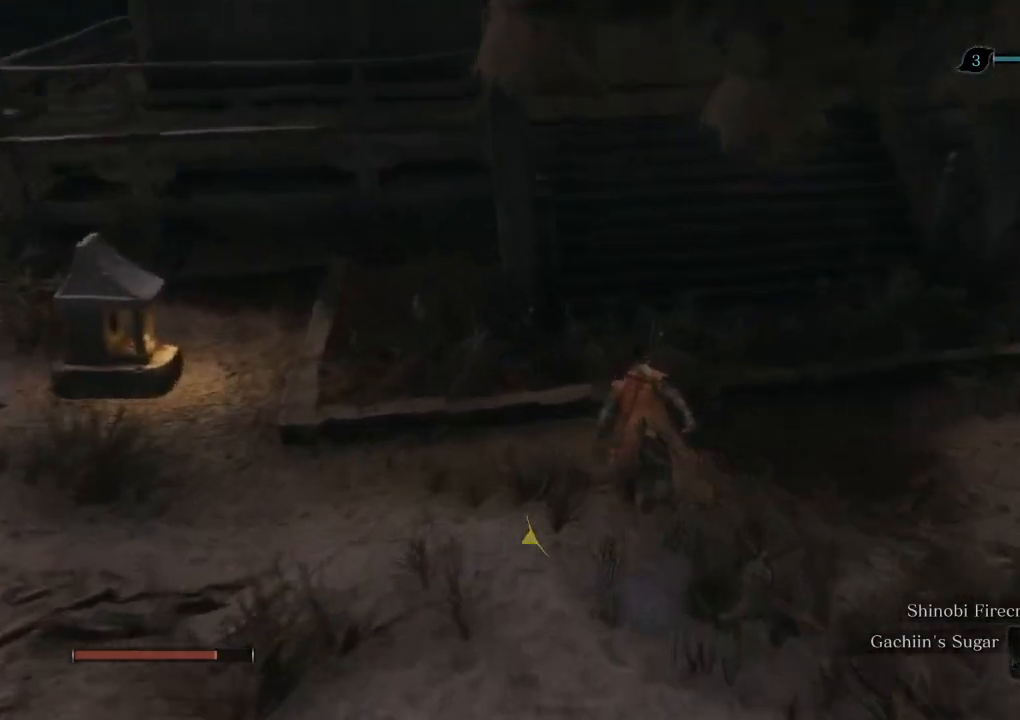
{"keys": ["shift", "w"], "mouse": [], "events": []}
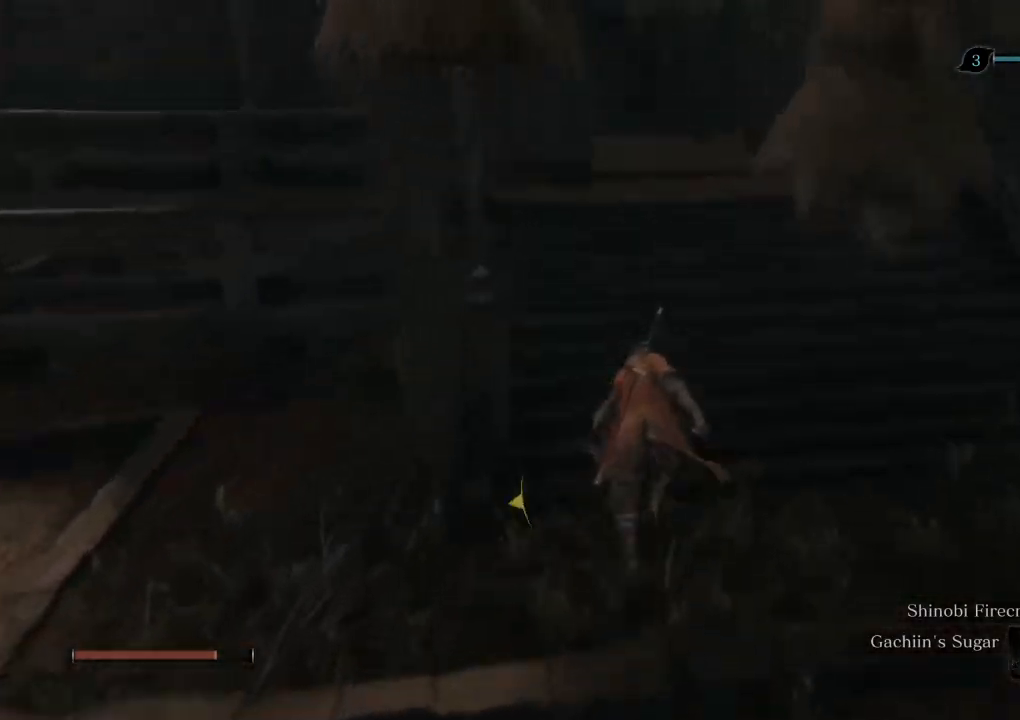
{"keys": ["shift", "w"], "mouse": [], "events": []}
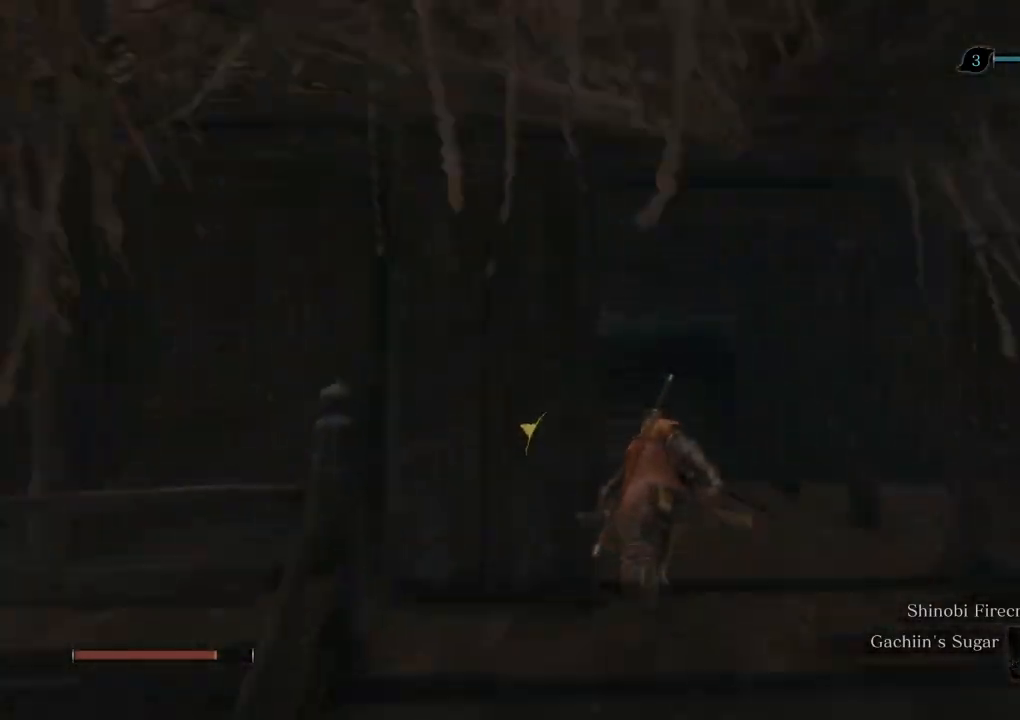
{"keys": ["shift", "w"], "mouse": [], "events": []}
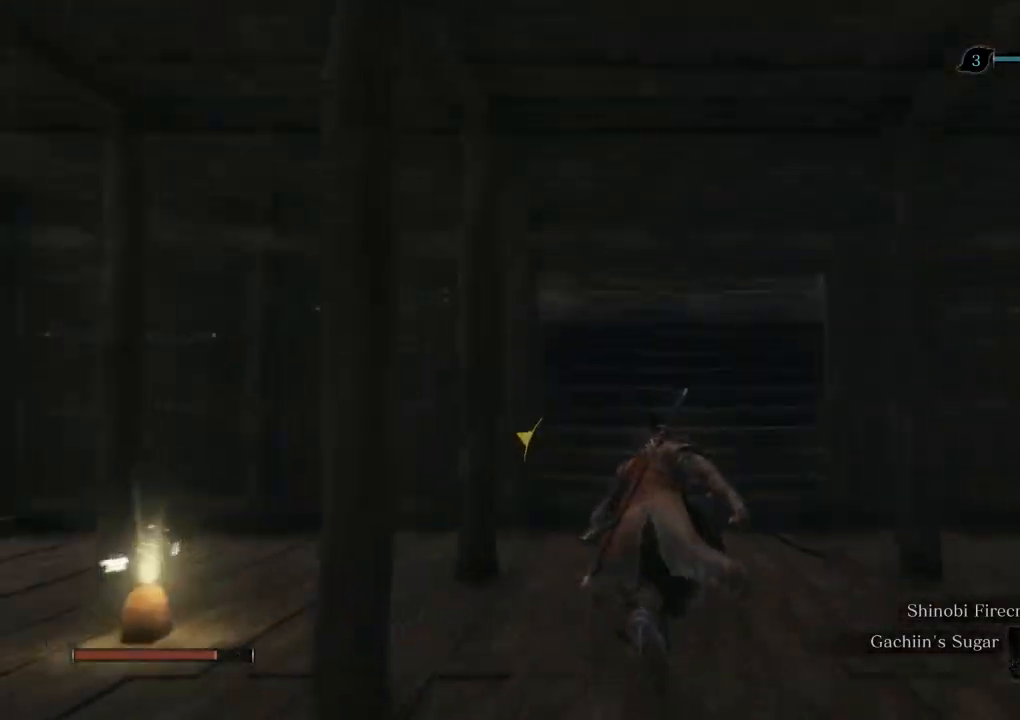
{"keys": ["shift", "w"], "mouse": [], "events": []}
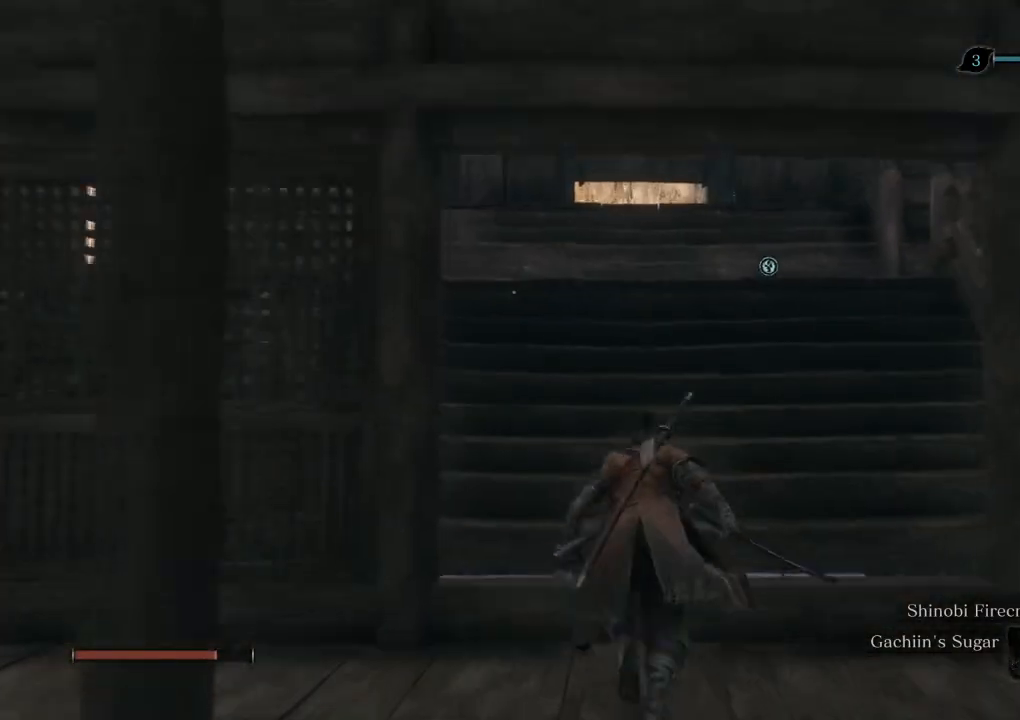
{"keys": ["shift", "w"], "mouse": [], "events": []}
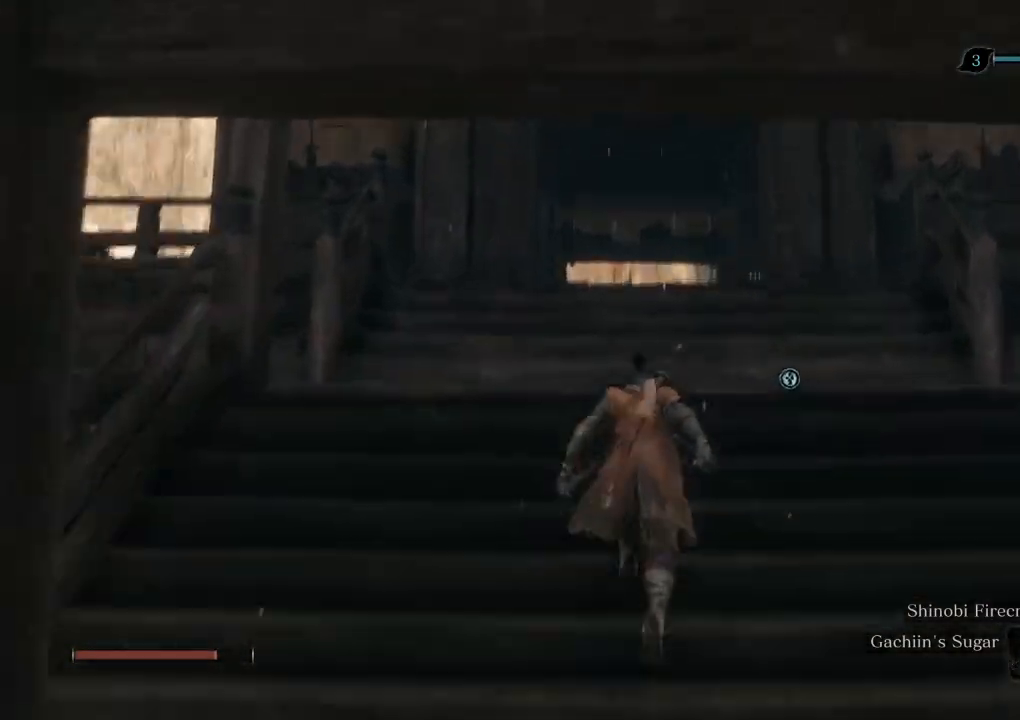
{"keys": ["shift", "w"], "mouse": [], "events": []}
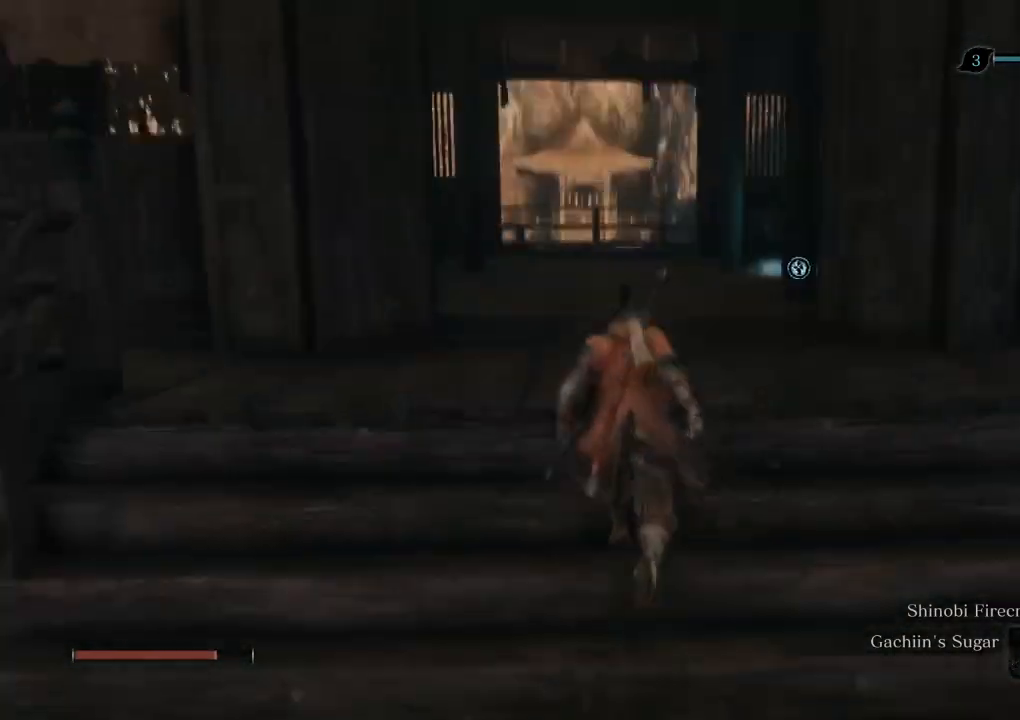
{"keys": ["shift", "w"], "mouse": [], "events": []}
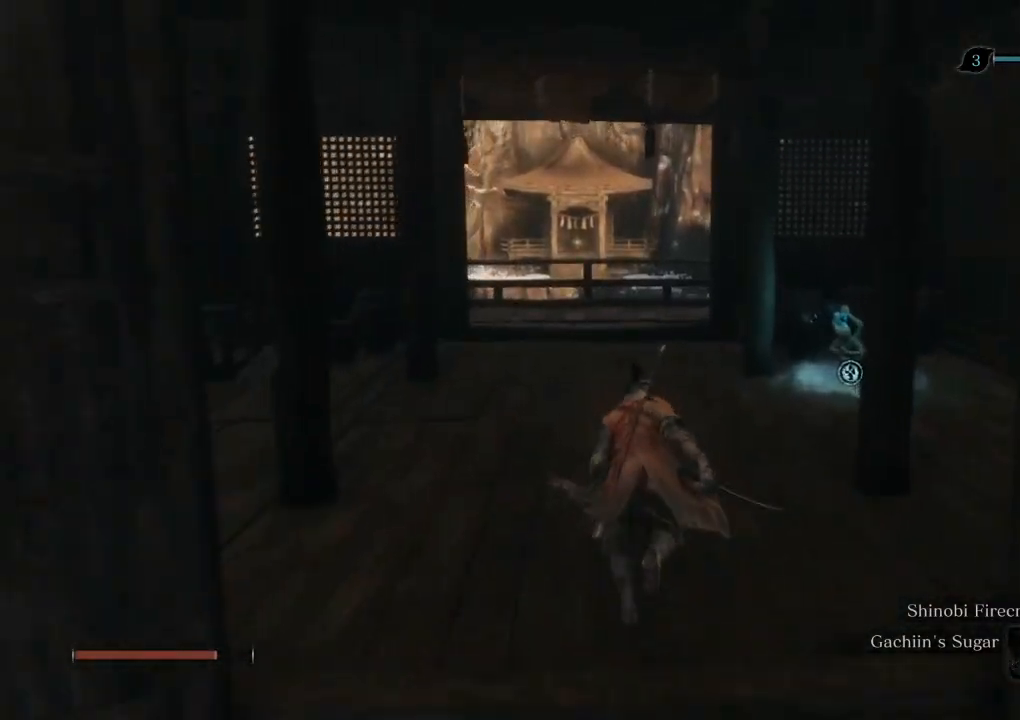
{"keys": ["shift", "w"], "mouse": [], "events": []}
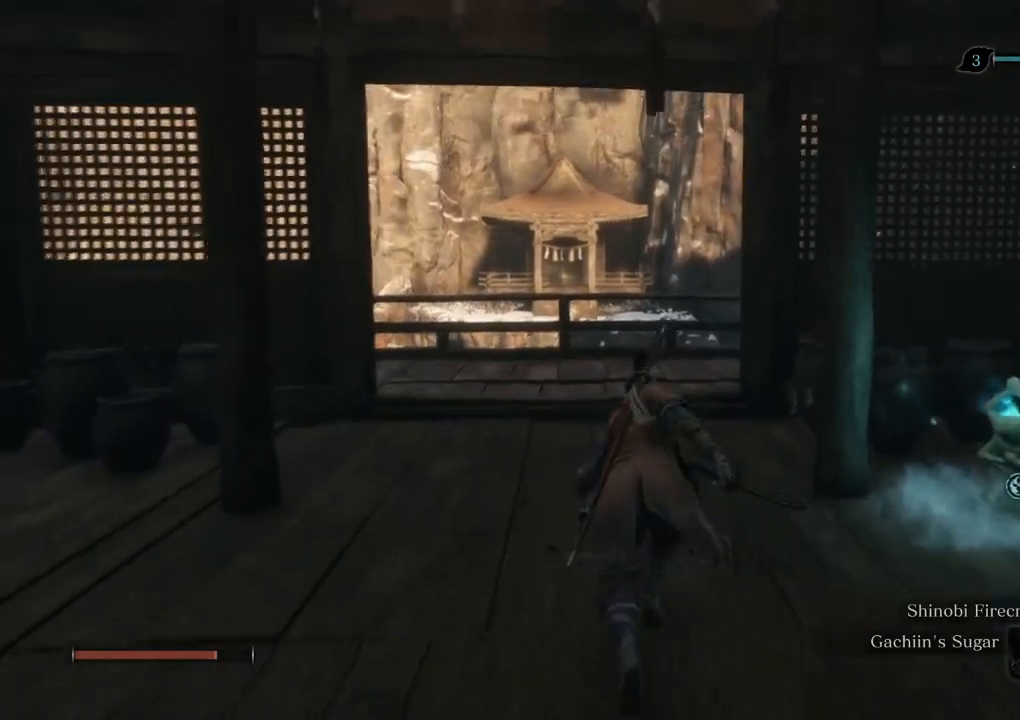
{"keys": ["shift", "w"], "mouse": [], "events": []}
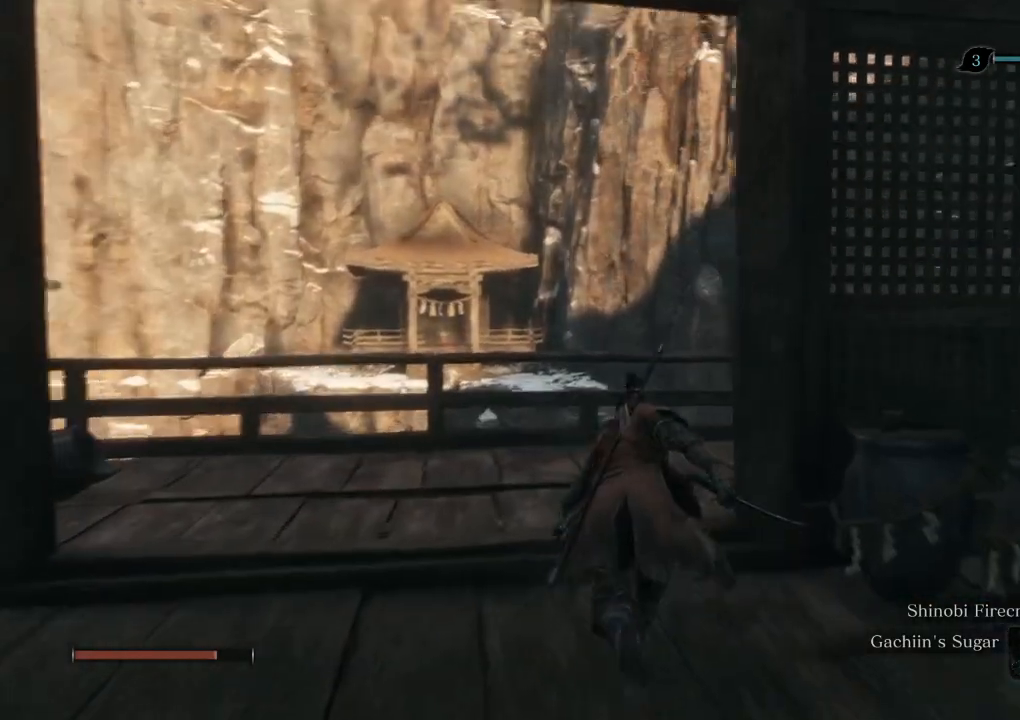
{"keys": ["w"], "mouse": [], "events": [[67, "space", "down"], [133, "space", "up"], [333, "shift", "up"]]}
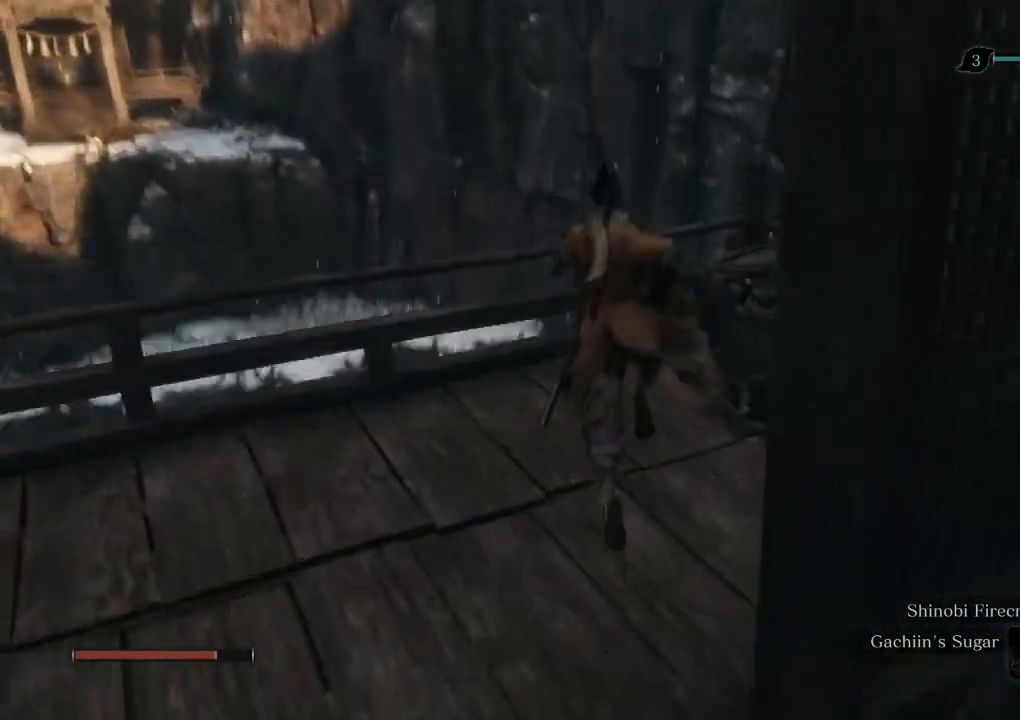
{"keys": ["d", "w"], "mouse": [], "events": [[283, "d", "down"]]}
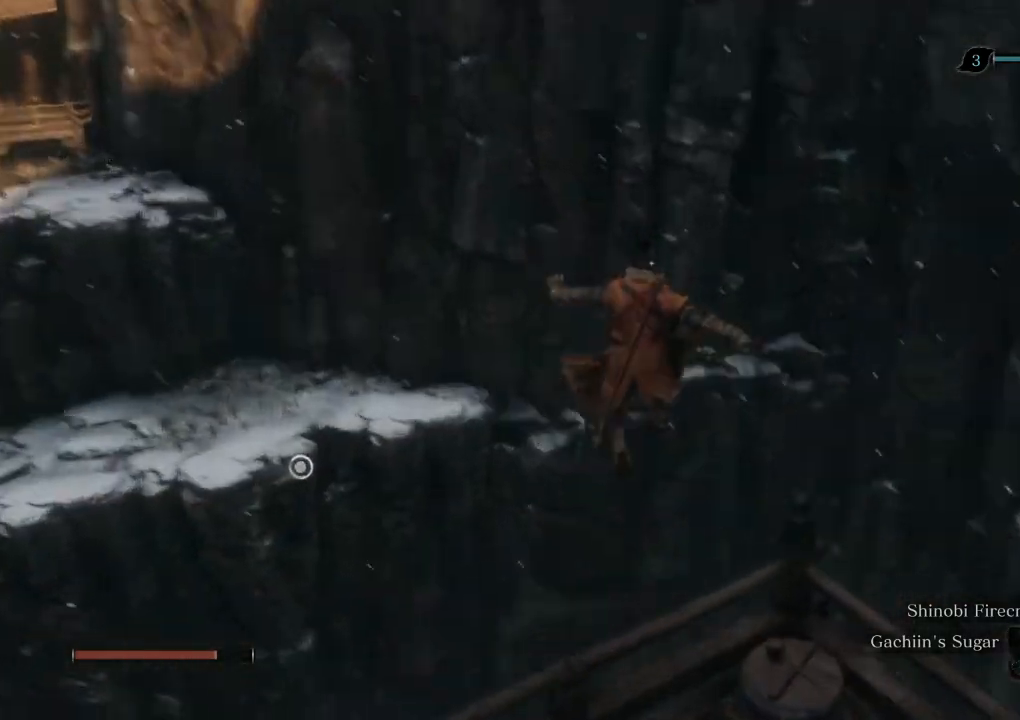
{"keys": ["d", "w"], "mouse": [], "events": []}
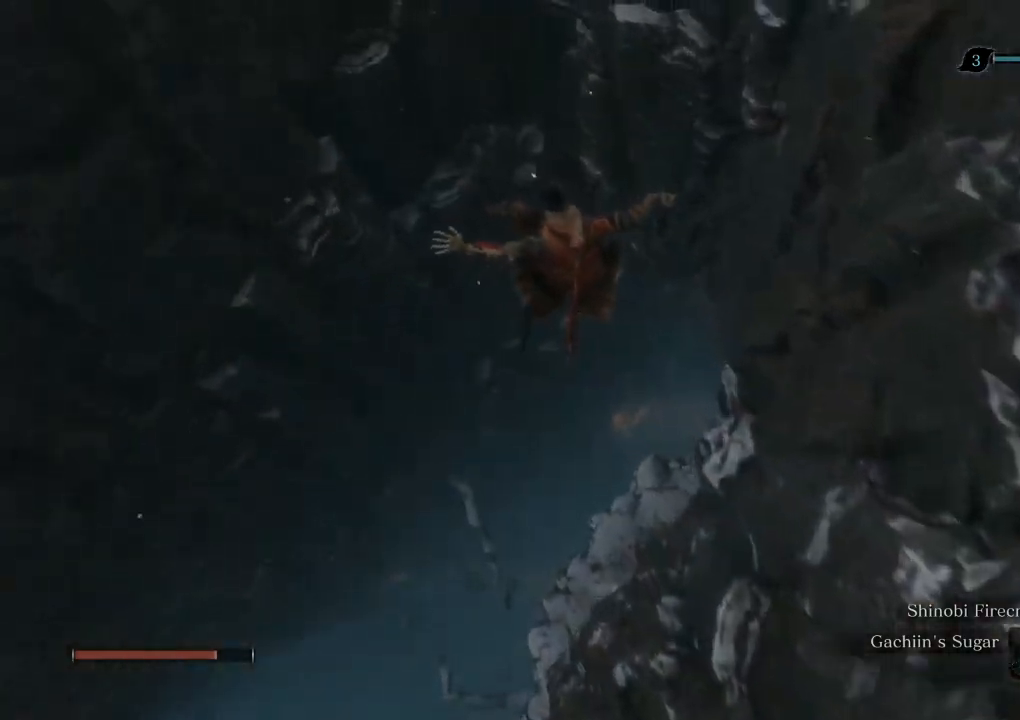
{"keys": ["w"], "mouse": [], "events": [[250, "d", "up"]]}